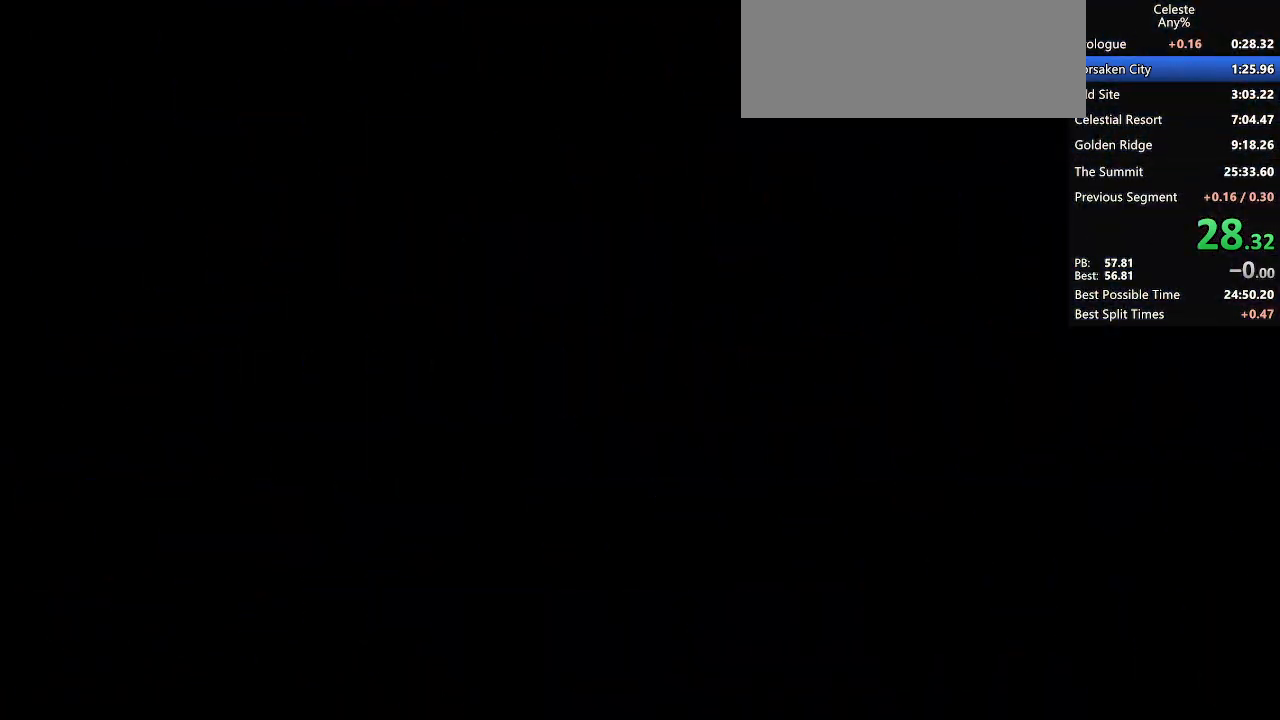
Gameplay with keyboard; each line is a JSON object with the keys held at the frame after it. "events" lists presses ("down") and releases ("up") of "dash", "demo", "demo2", "dj", "down", "grab", "jump", "jump2", "lcj", "left", "pause", "pj" and "right" between this image and that frame as [ms after this image, input, new state], when the widget could be followed in between. No other keys are recorded. Mouse input is not recorded. Key names are as the overlay labels them; some are game actions (e.g. jump) rather than physical keys. Not read: other_keys.
{"keys": [], "events": []}
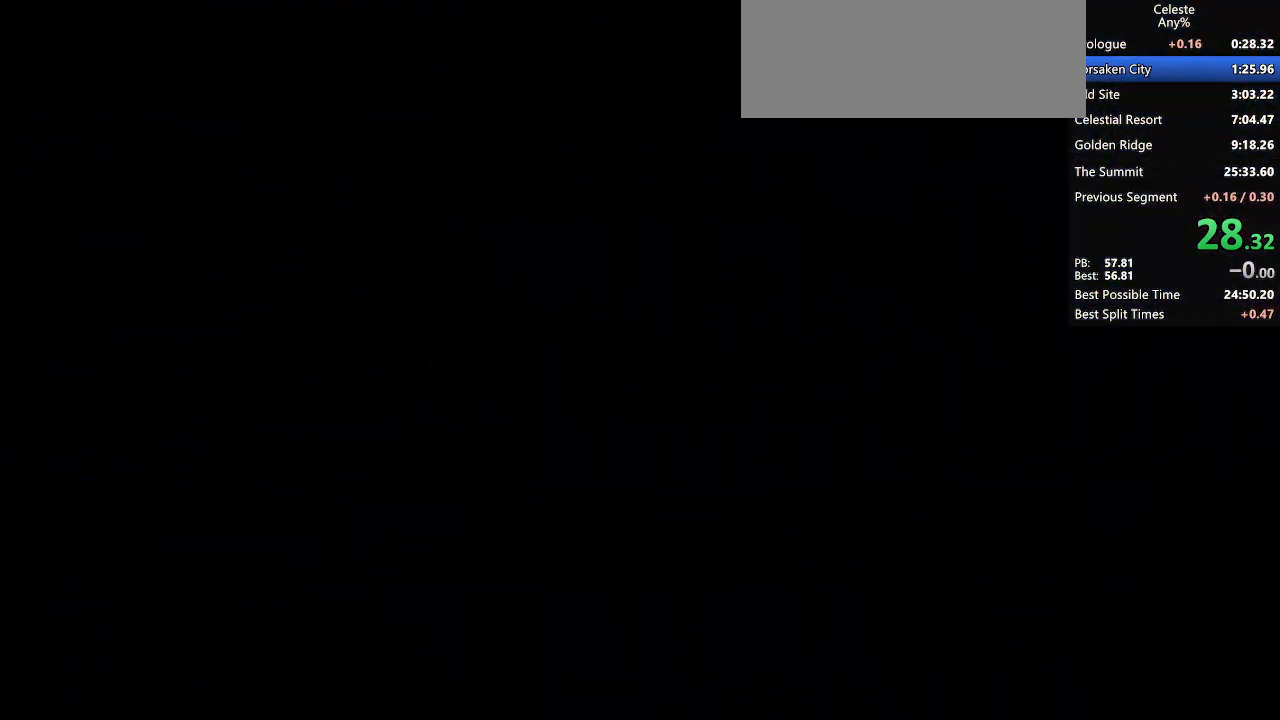
{"keys": [], "events": []}
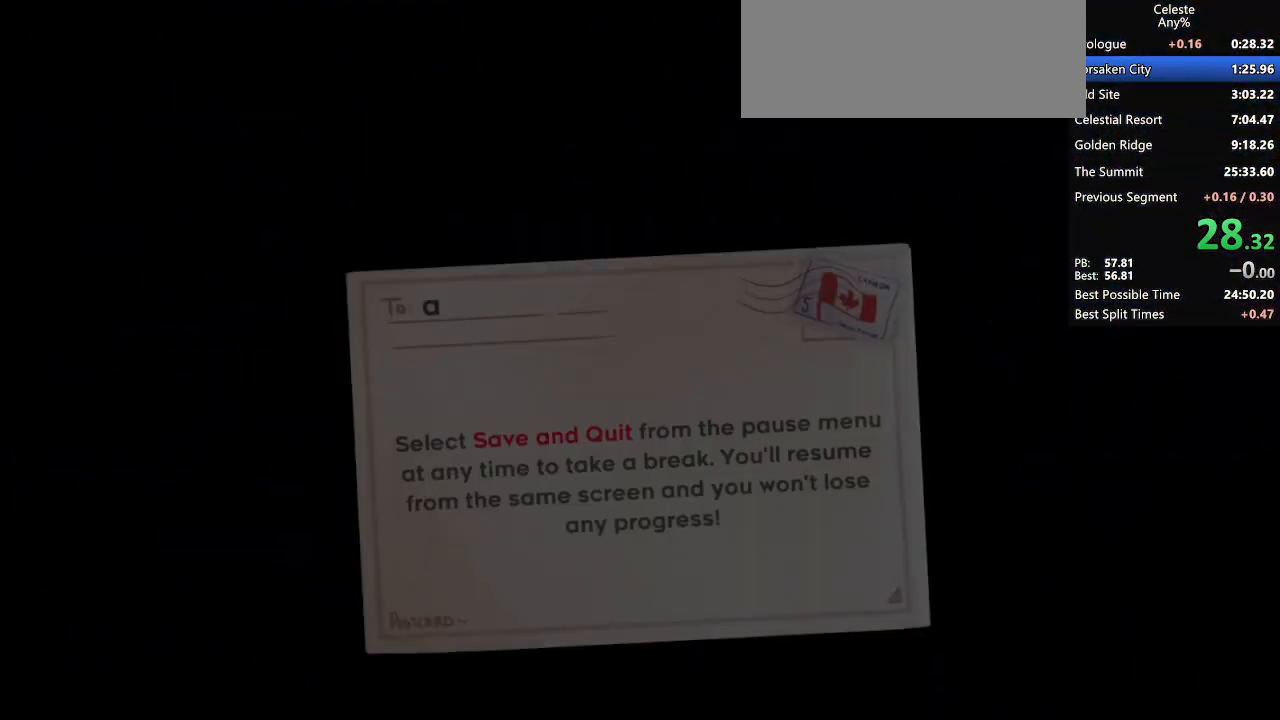
{"keys": [], "events": []}
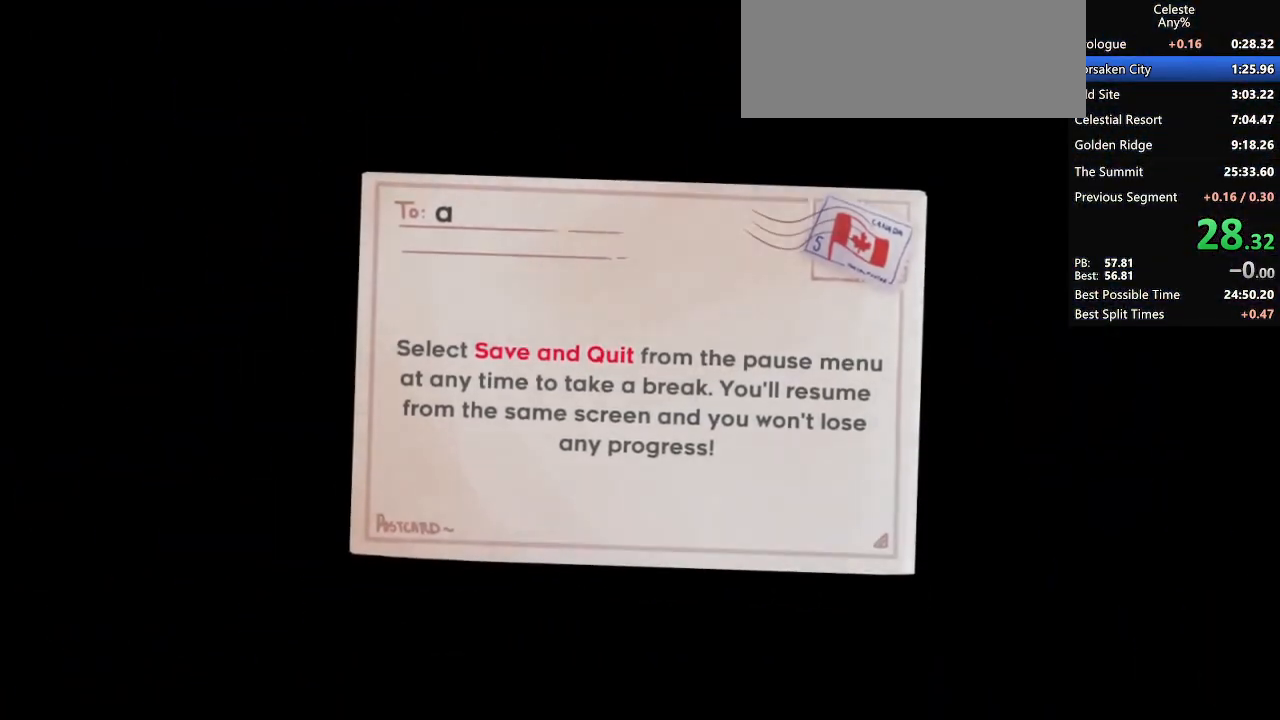
{"keys": [], "events": []}
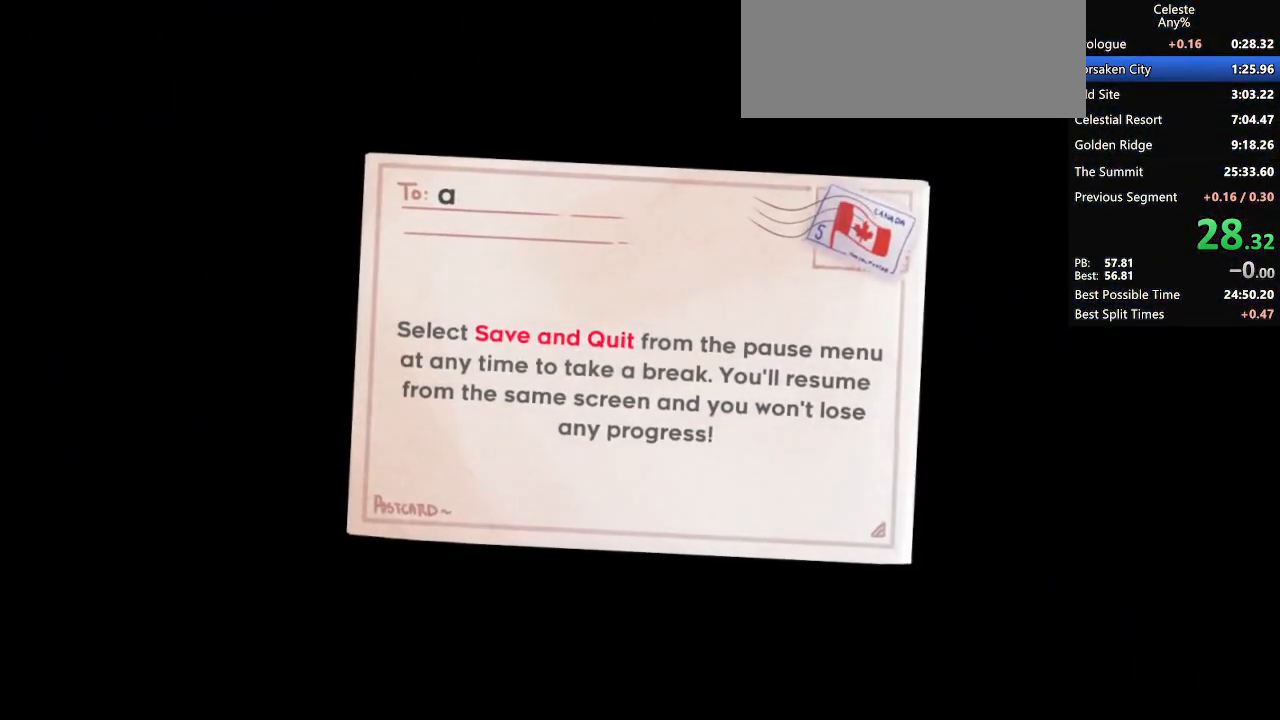
{"keys": [], "events": []}
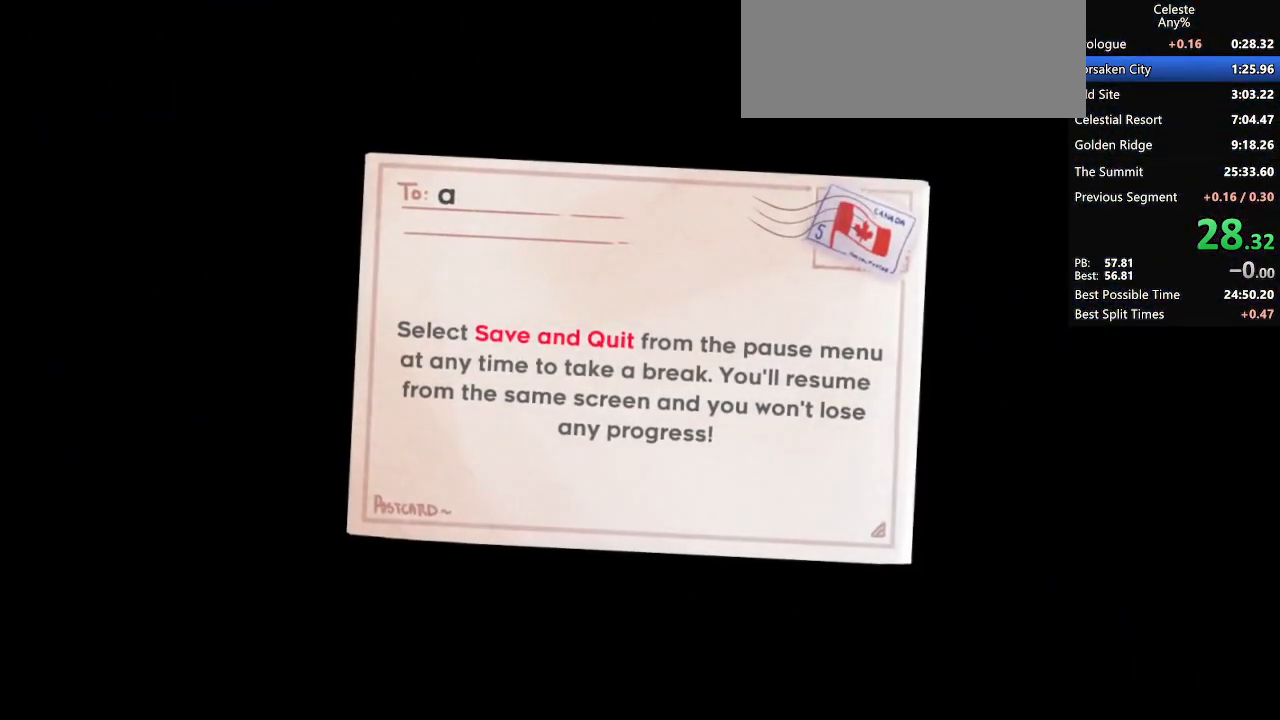
{"keys": [], "events": []}
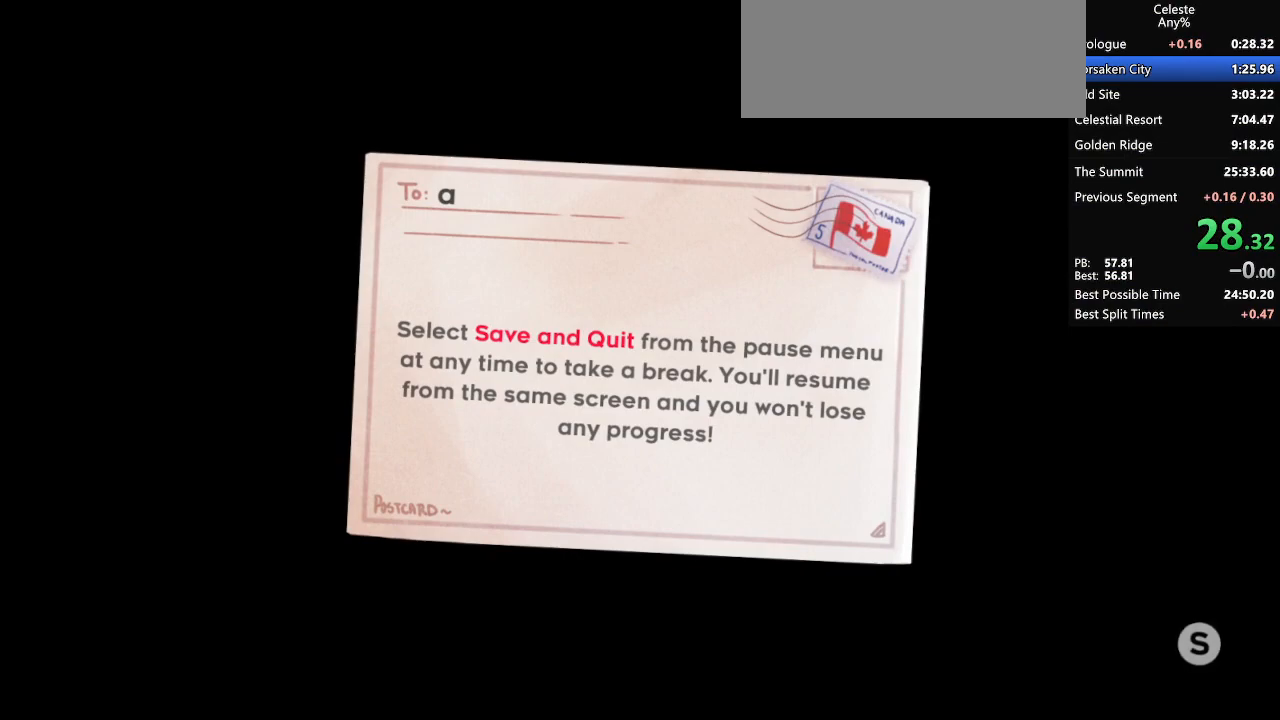
{"keys": [], "events": [[450, "jump2", "down"], [500, "jump2", "up"]]}
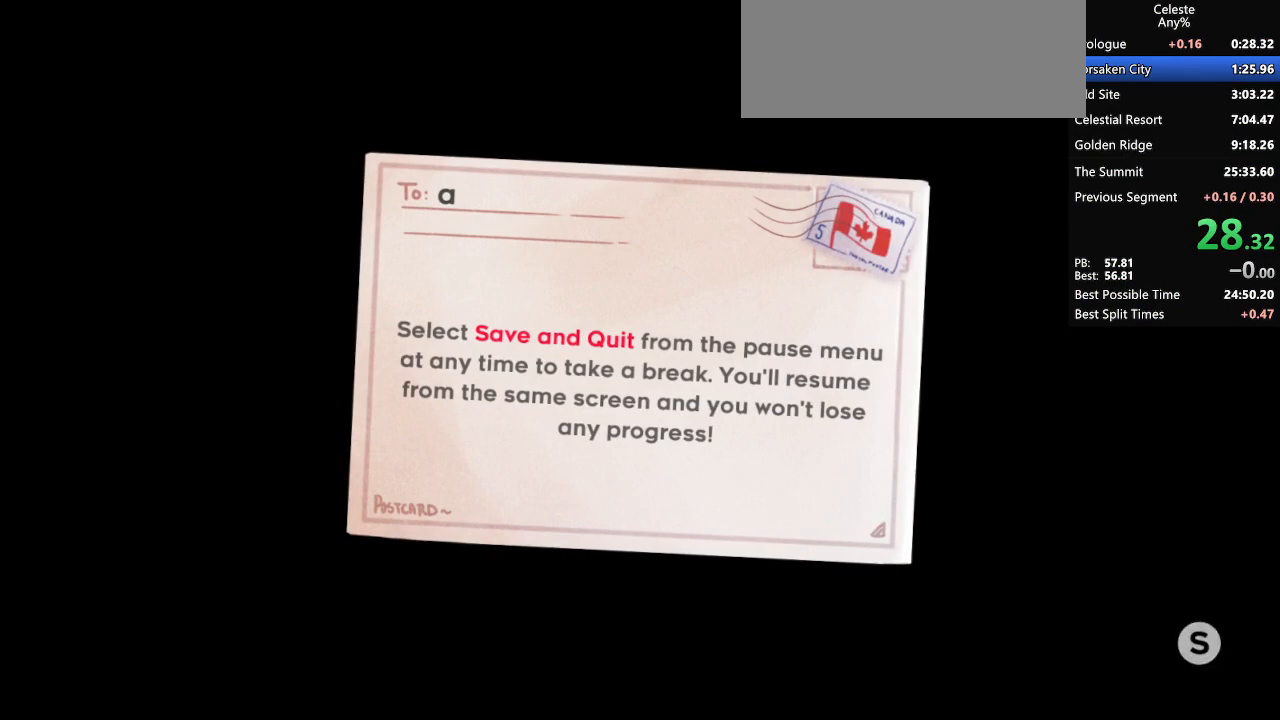
{"keys": [], "events": [[67, "jump2", "down"], [117, "jump2", "up"], [167, "jump2", "down"], [217, "jump2", "up"]]}
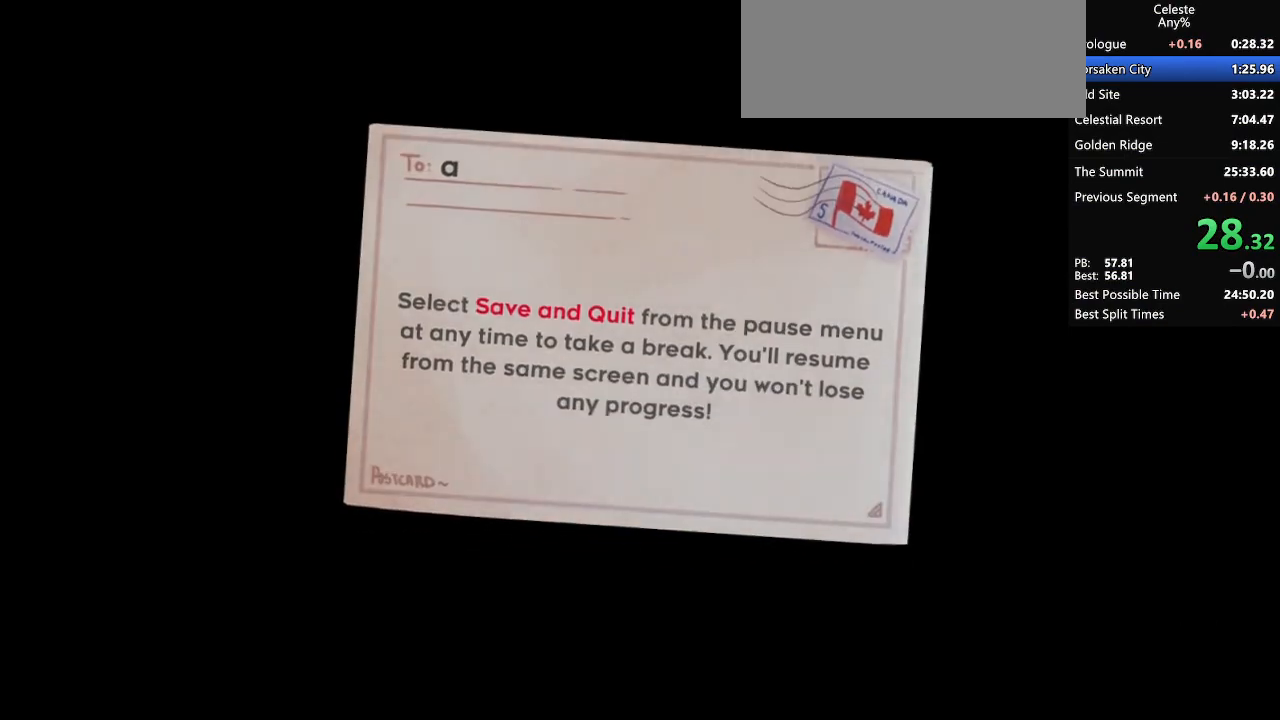
{"keys": [], "events": []}
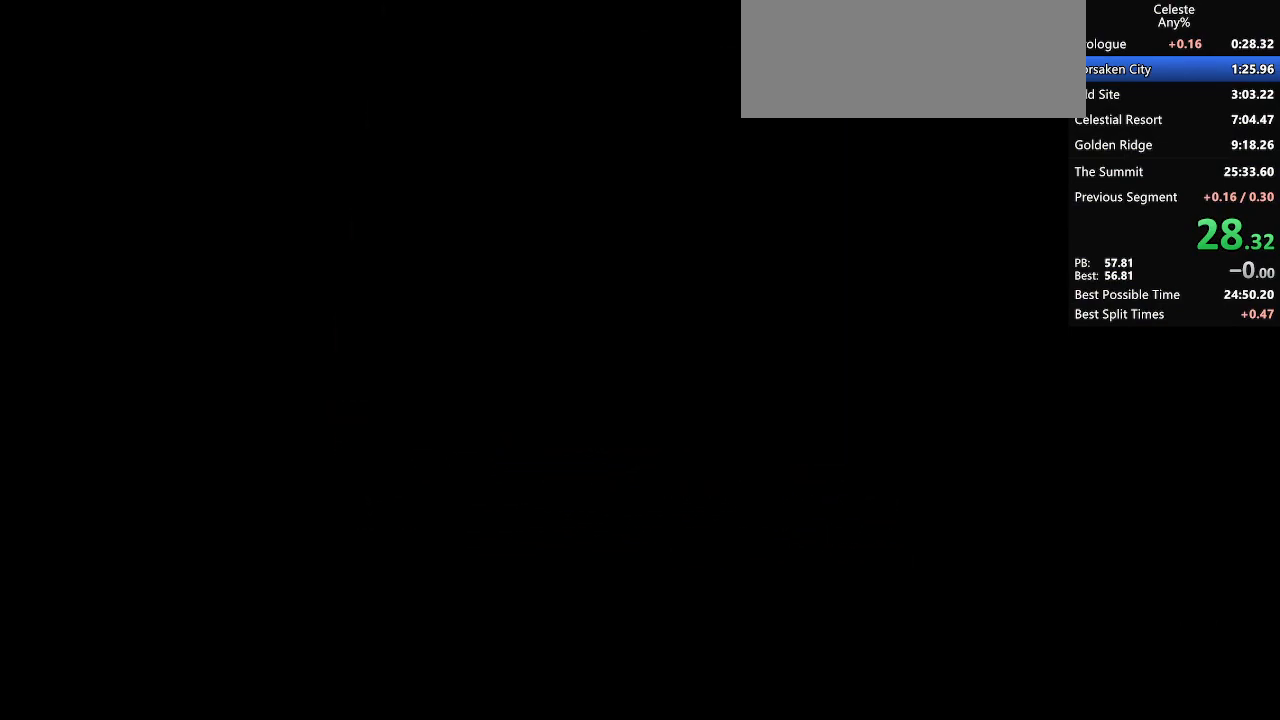
{"keys": [], "events": []}
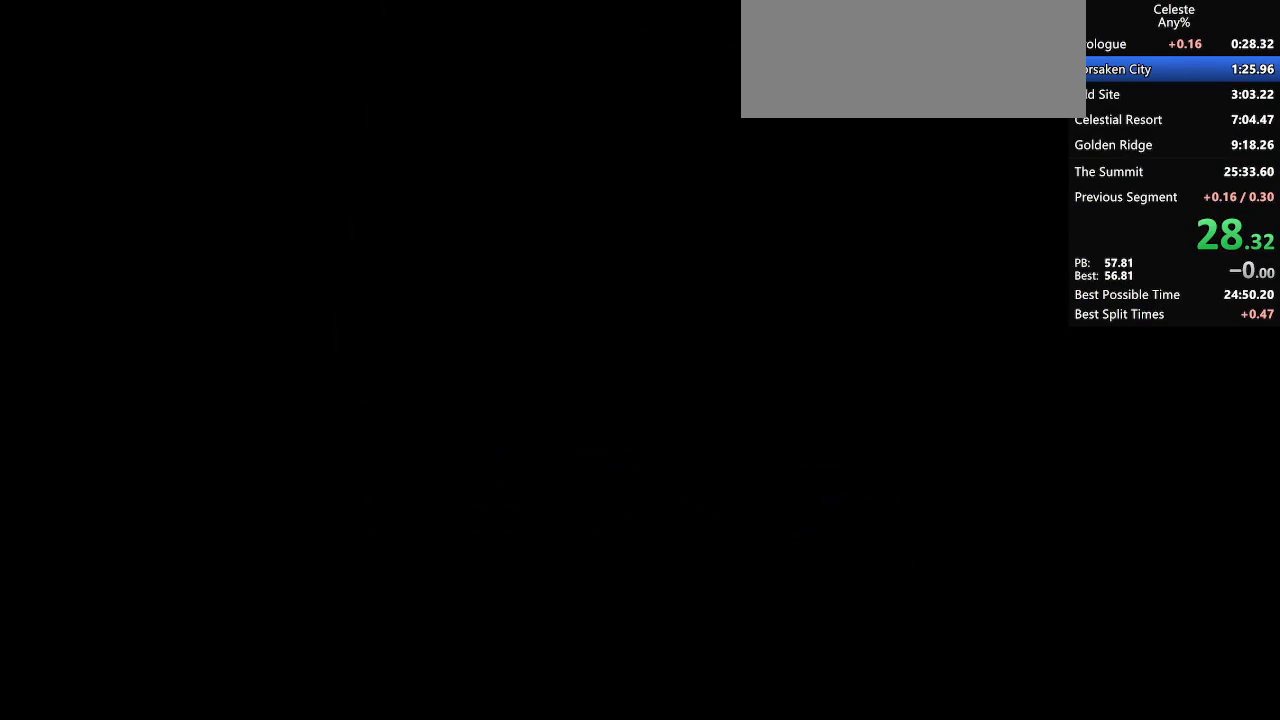
{"keys": ["grab"], "events": [[167, "grab", "down"]]}
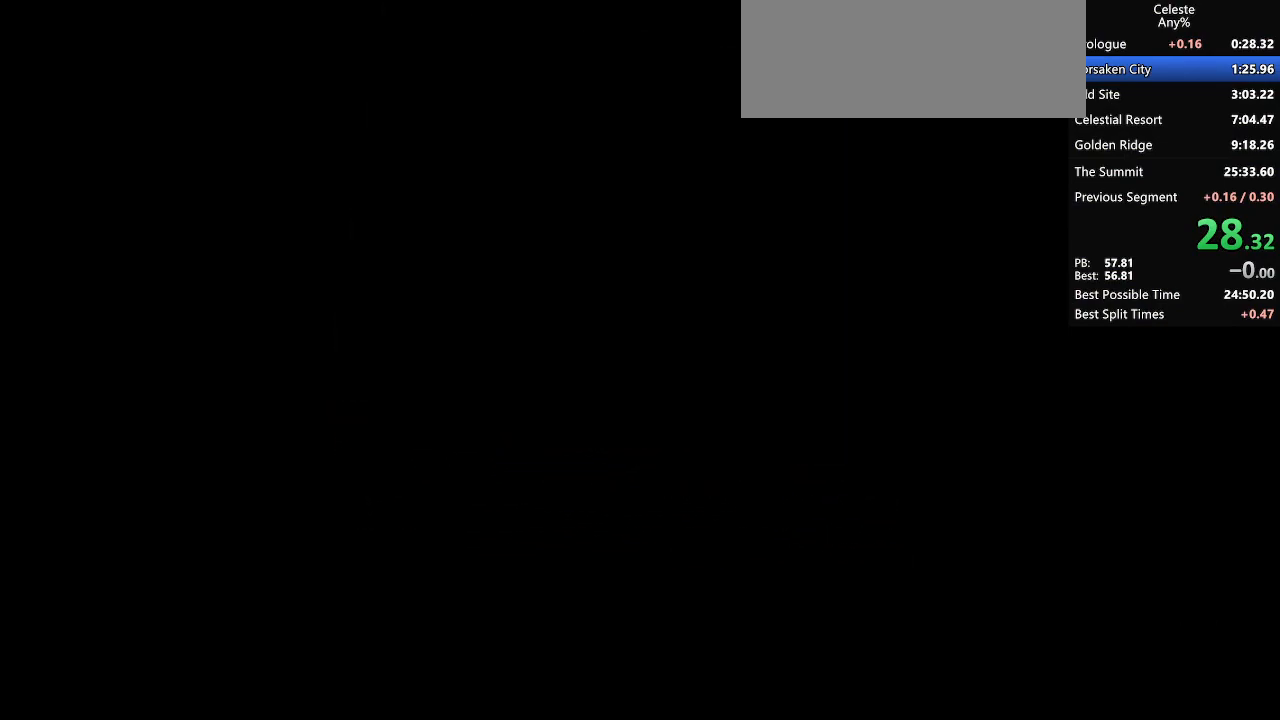
{"keys": ["grab"], "events": []}
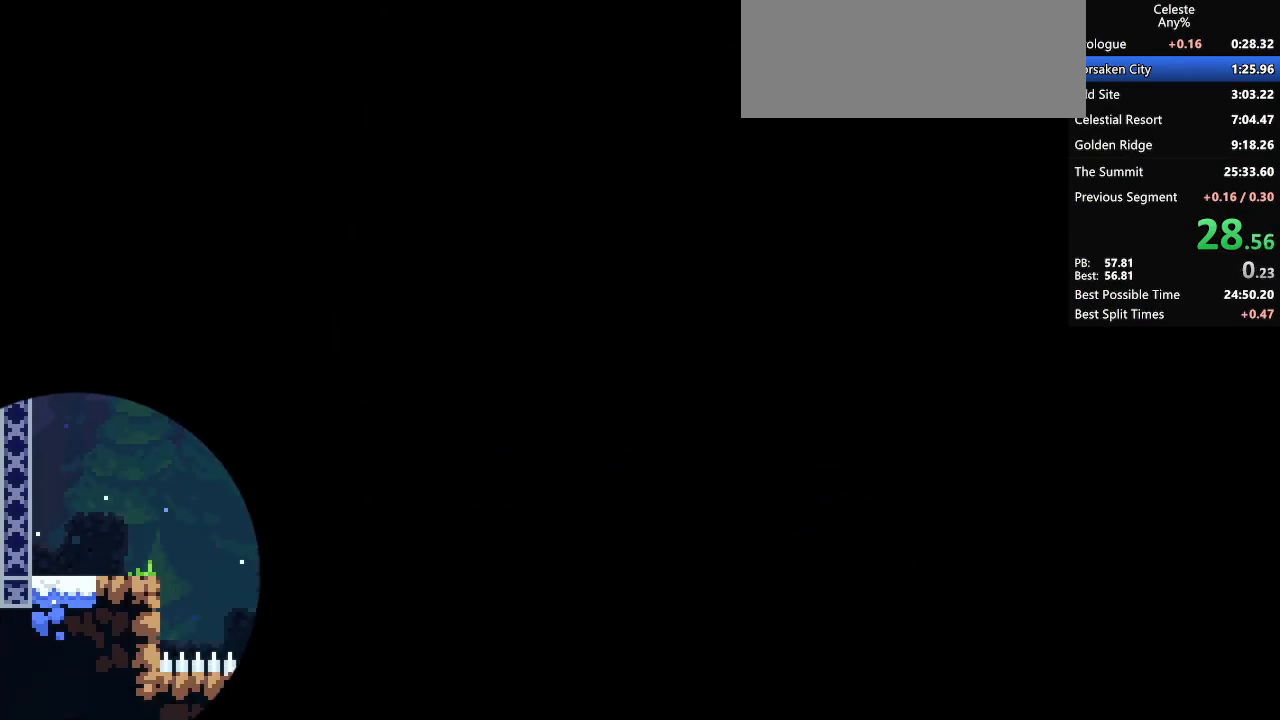
{"keys": ["grab"], "events": []}
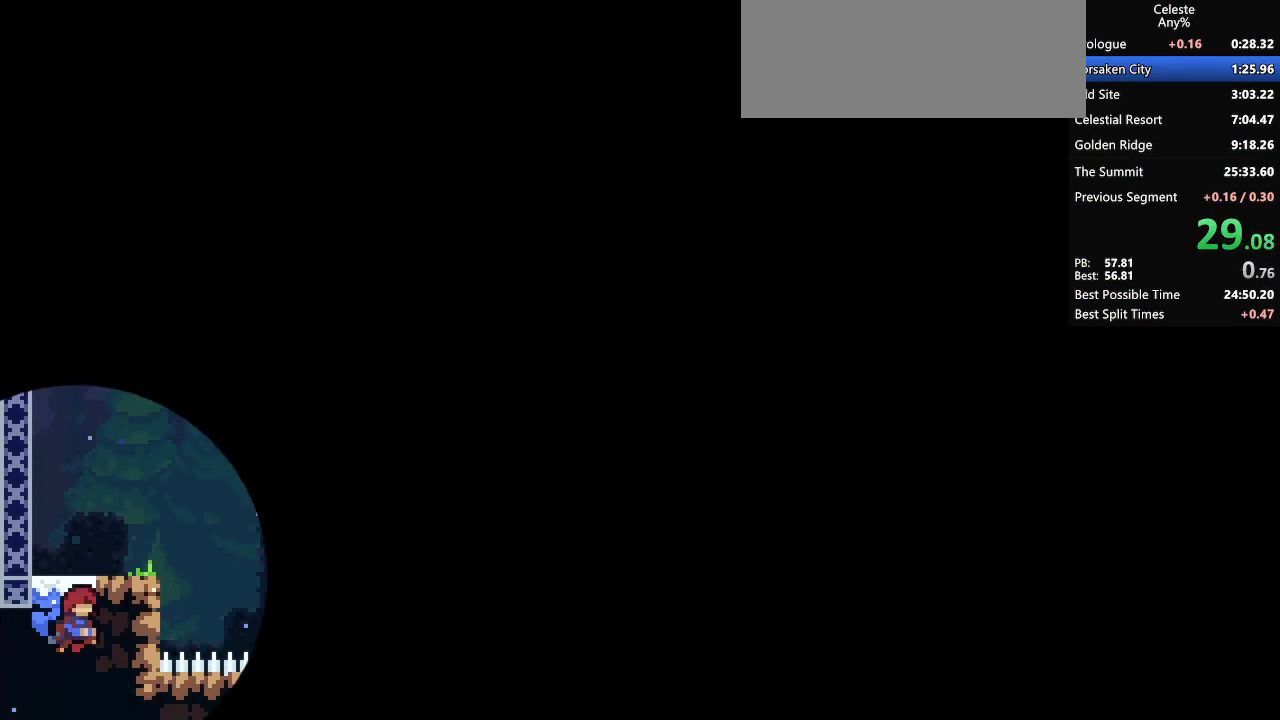
{"keys": ["grab"], "events": []}
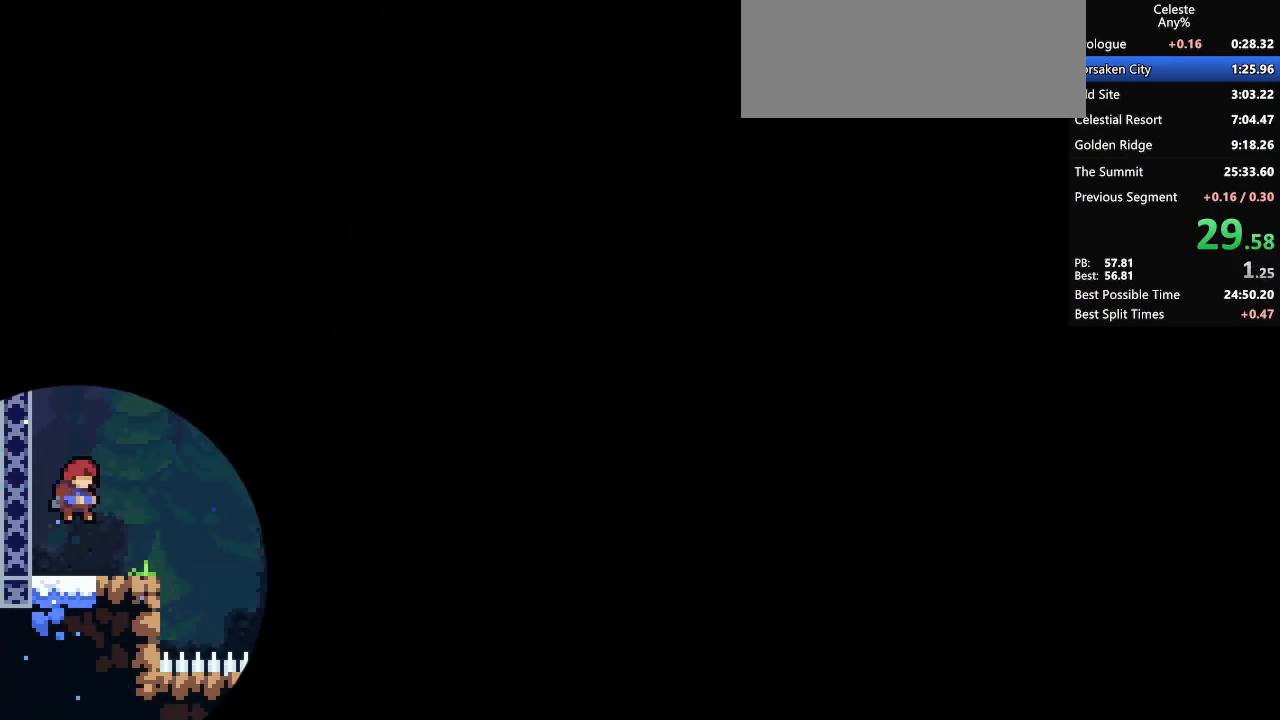
{"keys": ["grab", "jump2", "right"], "events": [[200, "dash", "down"], [200, "right", "down"], [383, "jump2", "down"], [483, "dash", "up"]]}
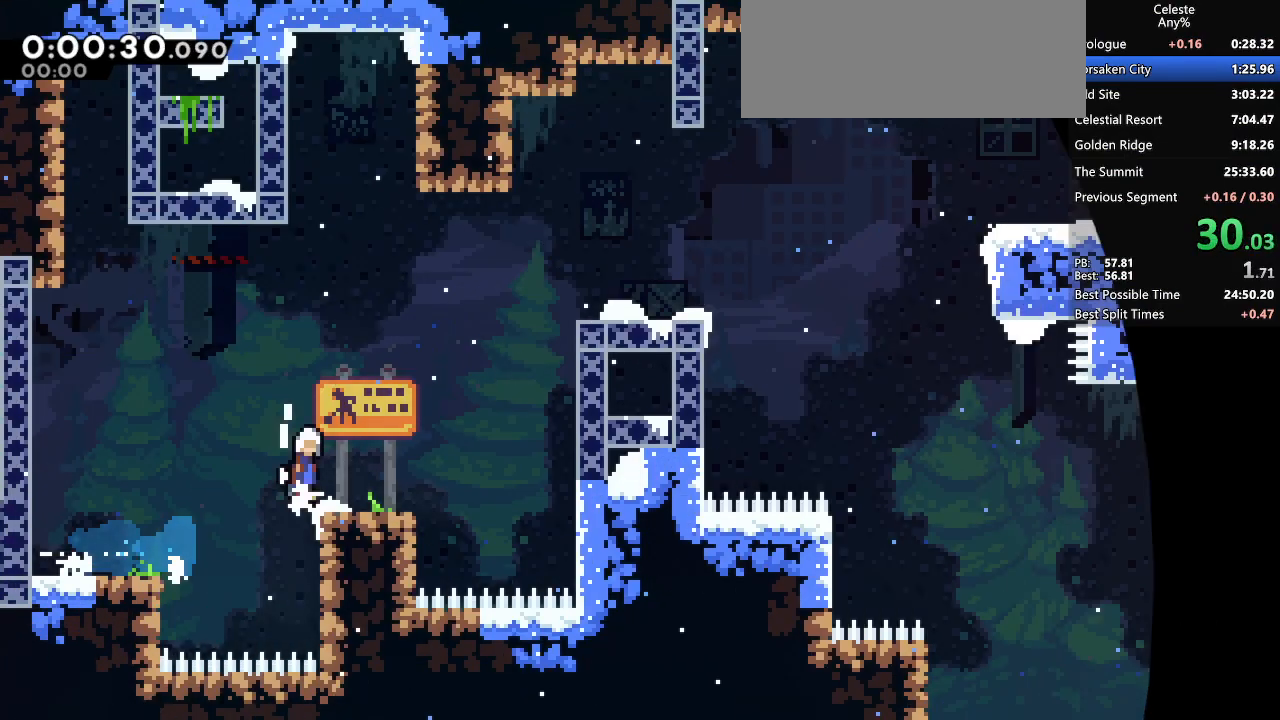
{"keys": ["grab", "right"], "events": [[117, "dash", "down"], [217, "jump2", "up"], [317, "jump2", "down"], [367, "dash", "up"], [417, "jump2", "up"]]}
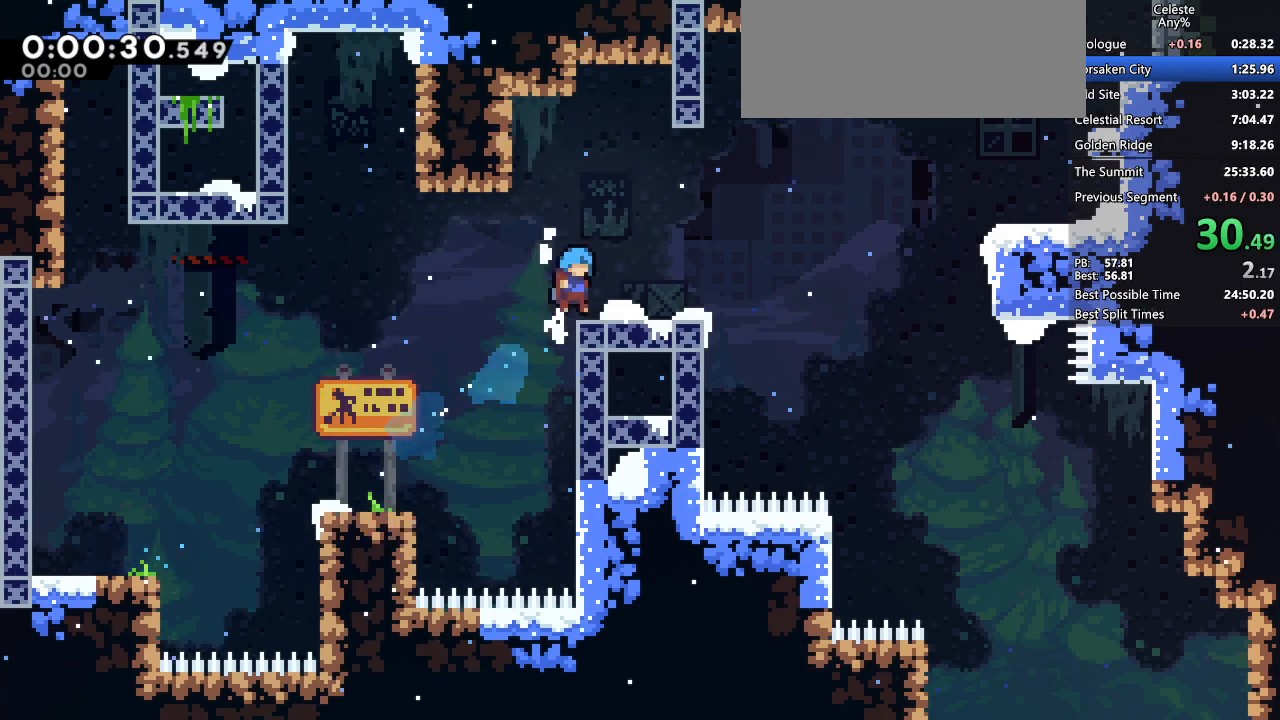
{"keys": ["grab", "jump2", "right"], "events": [[50, "dash", "down"], [283, "jump2", "down"], [333, "dash", "up"]]}
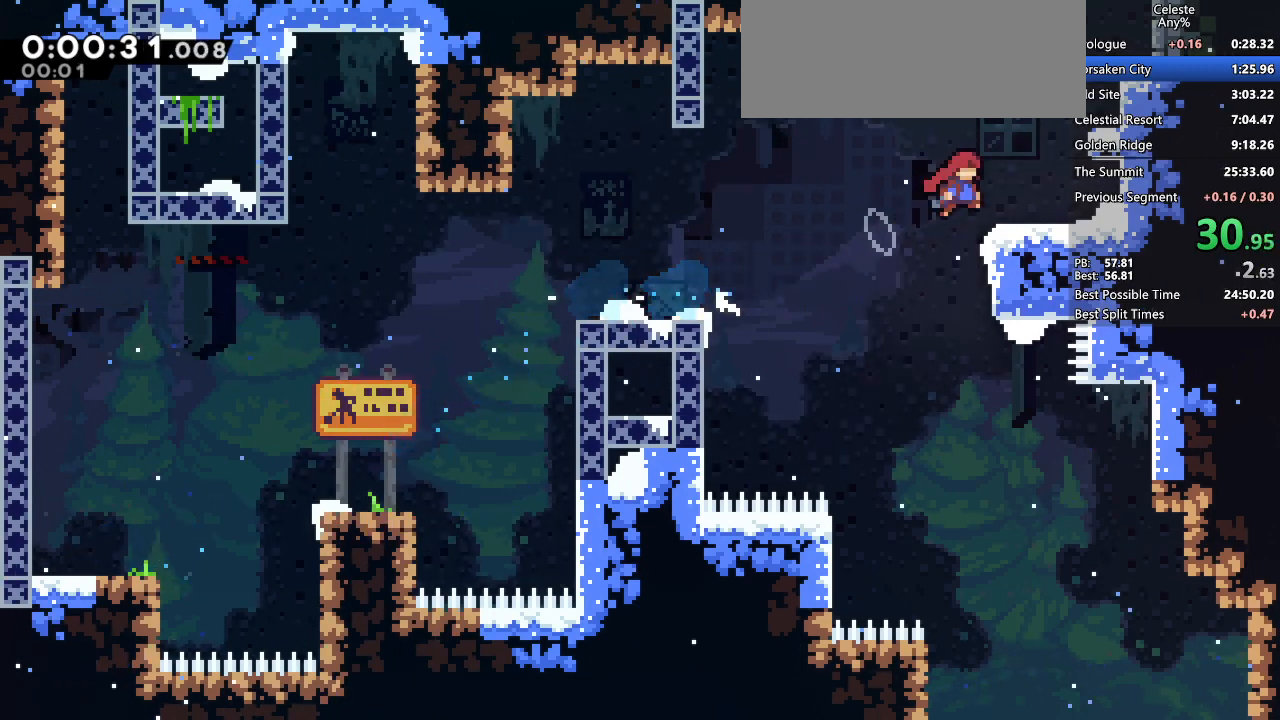
{"keys": ["grab", "left"], "events": [[117, "dash", "down"], [117, "right", "up"], [167, "jump2", "up"], [317, "left", "down"], [383, "dash", "up"], [383, "jump2", "down"], [433, "jump2", "up"]]}
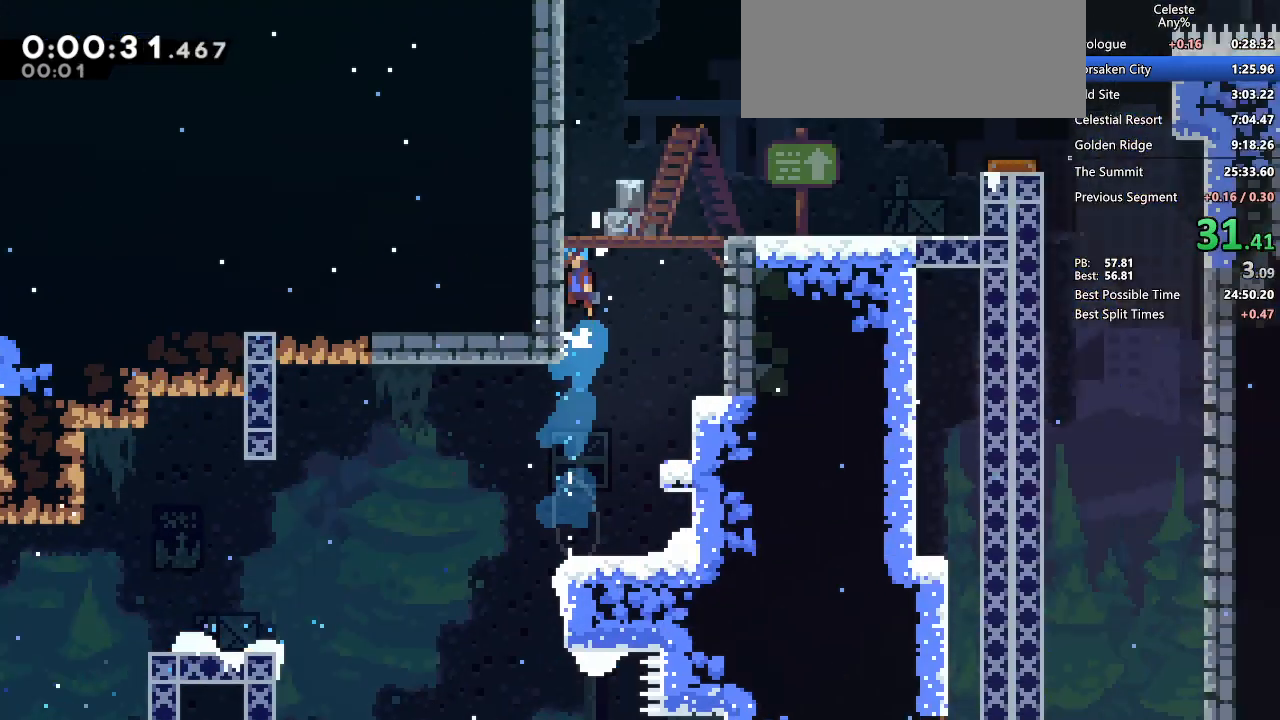
{"keys": ["grab"]}
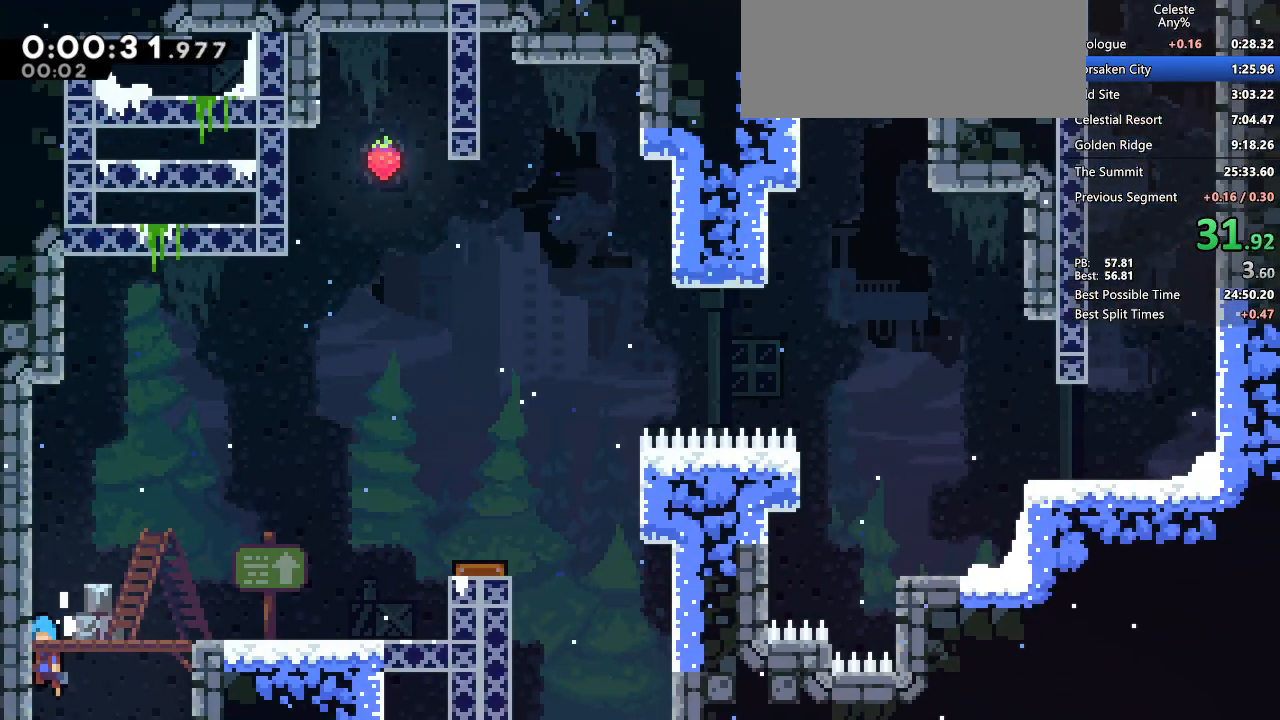
{"keys": ["grab", "jump2", "right"], "events": [[83, "jump2", "down"], [133, "grab", "up"], [133, "jump2", "up"], [233, "demo2", "down"], [283, "right", "down"], [333, "grab", "down"], [433, "jump2", "down"], [467, "demo2", "up"]]}
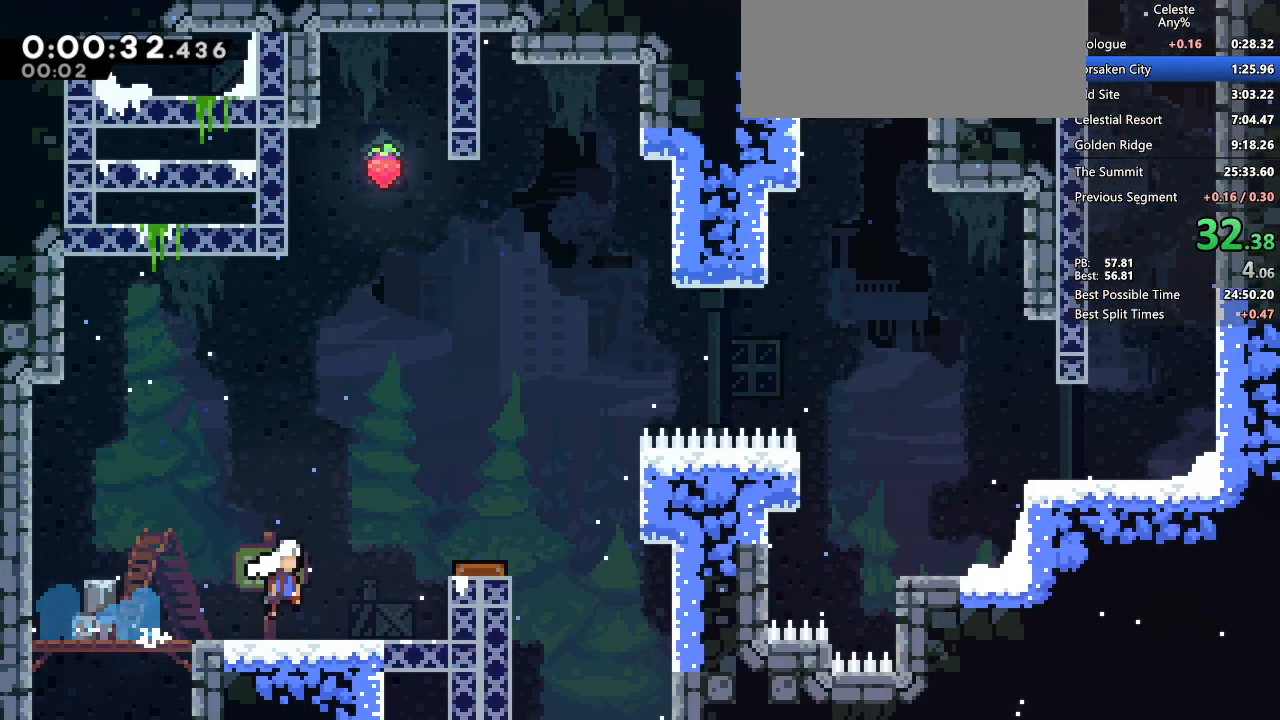
{"keys": ["grab", "jump2", "right"], "events": [[267, "dash", "down"], [350, "jump2", "up"], [450, "jump2", "down"], [500, "dash", "up"]]}
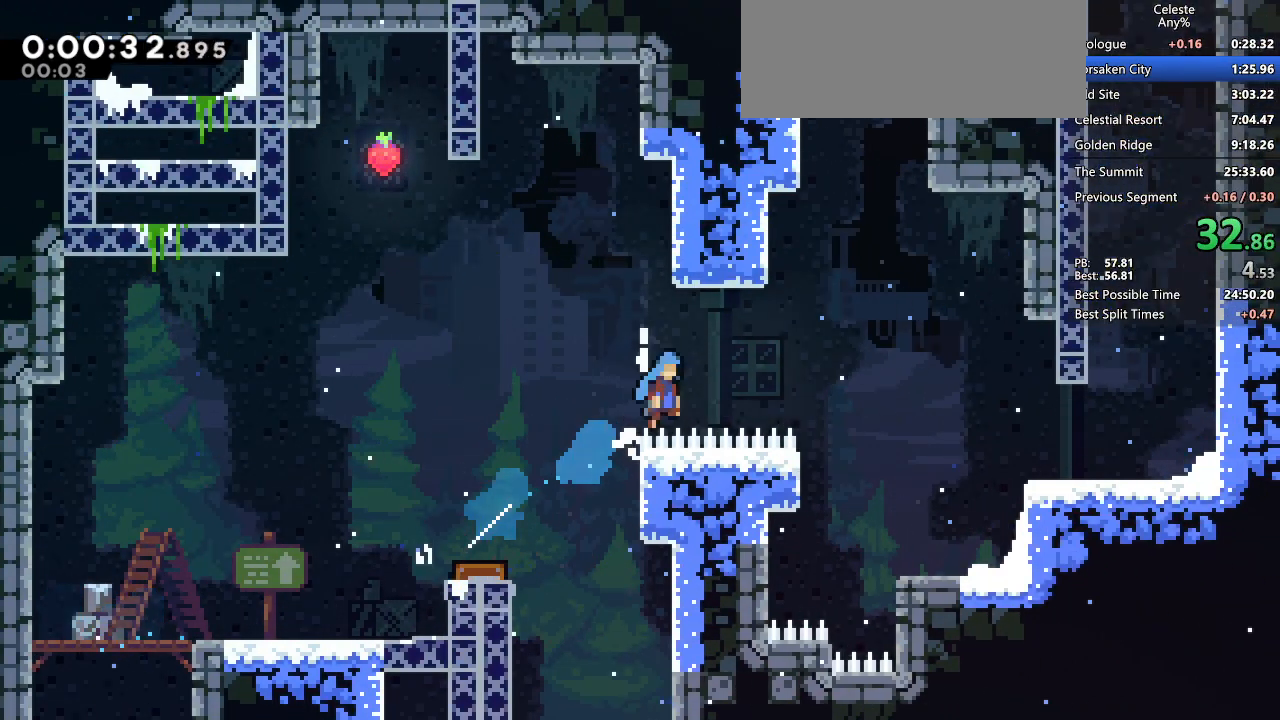
{"keys": ["grab", "jump2", "right"], "events": [[100, "jump2", "up"], [417, "jump2", "down"]]}
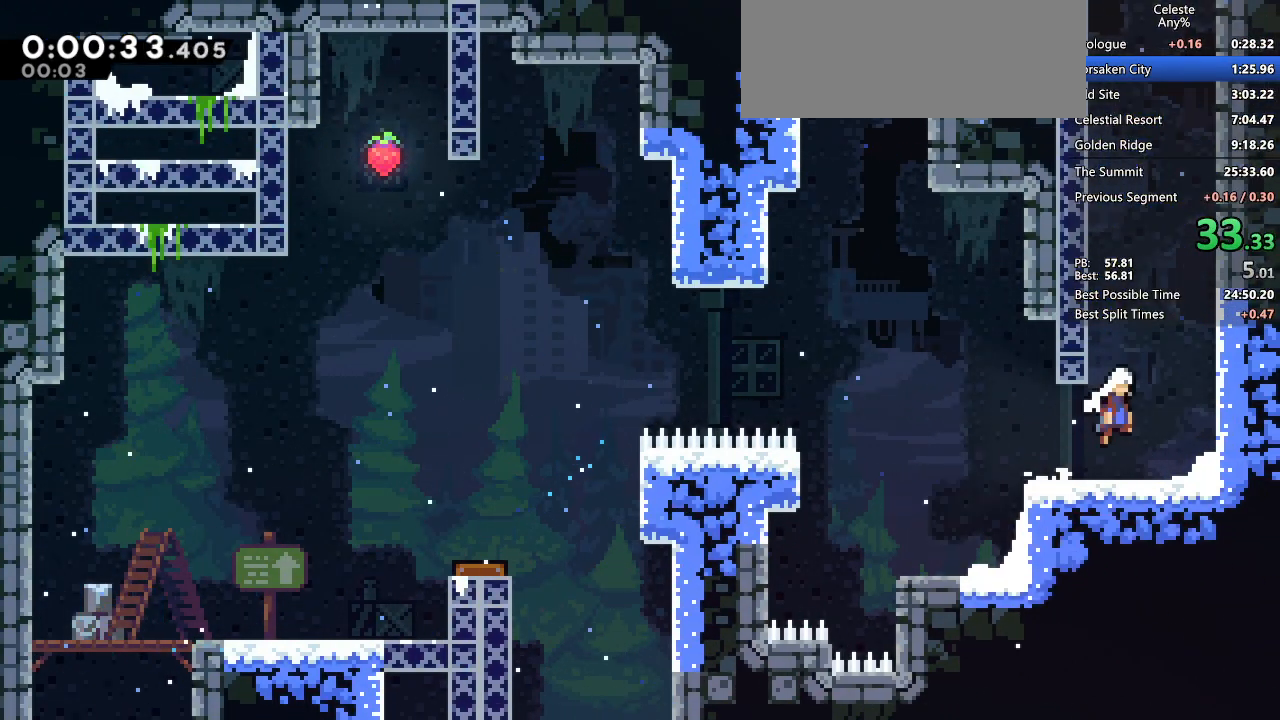
{"keys": ["jump2"], "events": [[17, "grab", "up"], [17, "right", "up"], [67, "dash", "down"], [117, "jump2", "up"], [250, "left", "down"], [333, "jump2", "down"], [400, "dash", "up"], [400, "left", "up"]]}
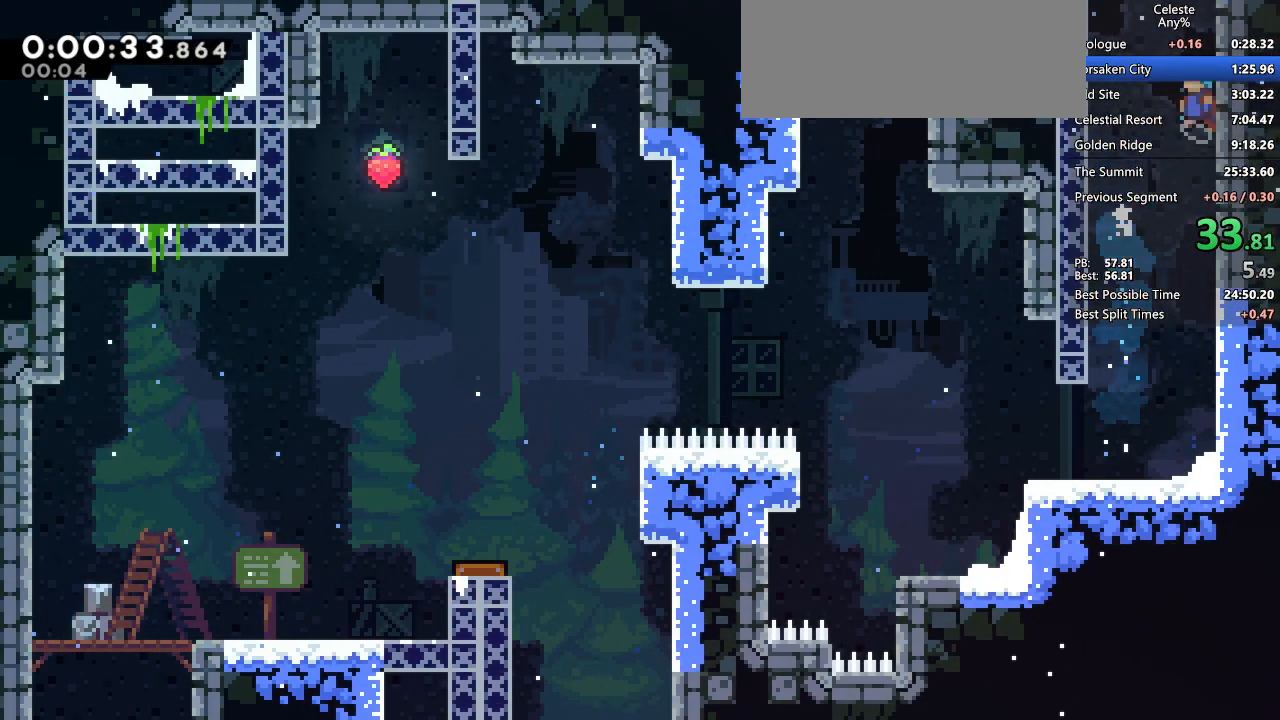
{"keys": ["grab", "left"], "events": [[300, "left", "down"], [317, "grab", "down"], [450, "jump2", "up"]]}
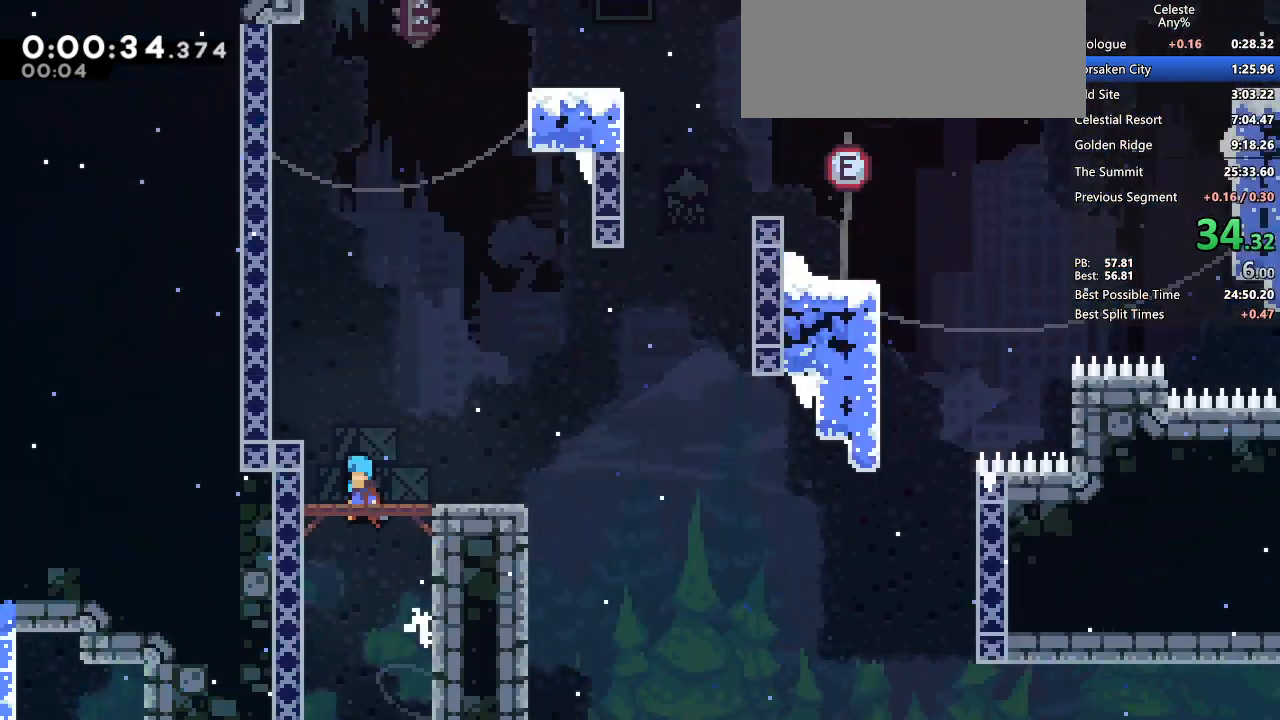
{"keys": ["grab", "left"], "events": []}
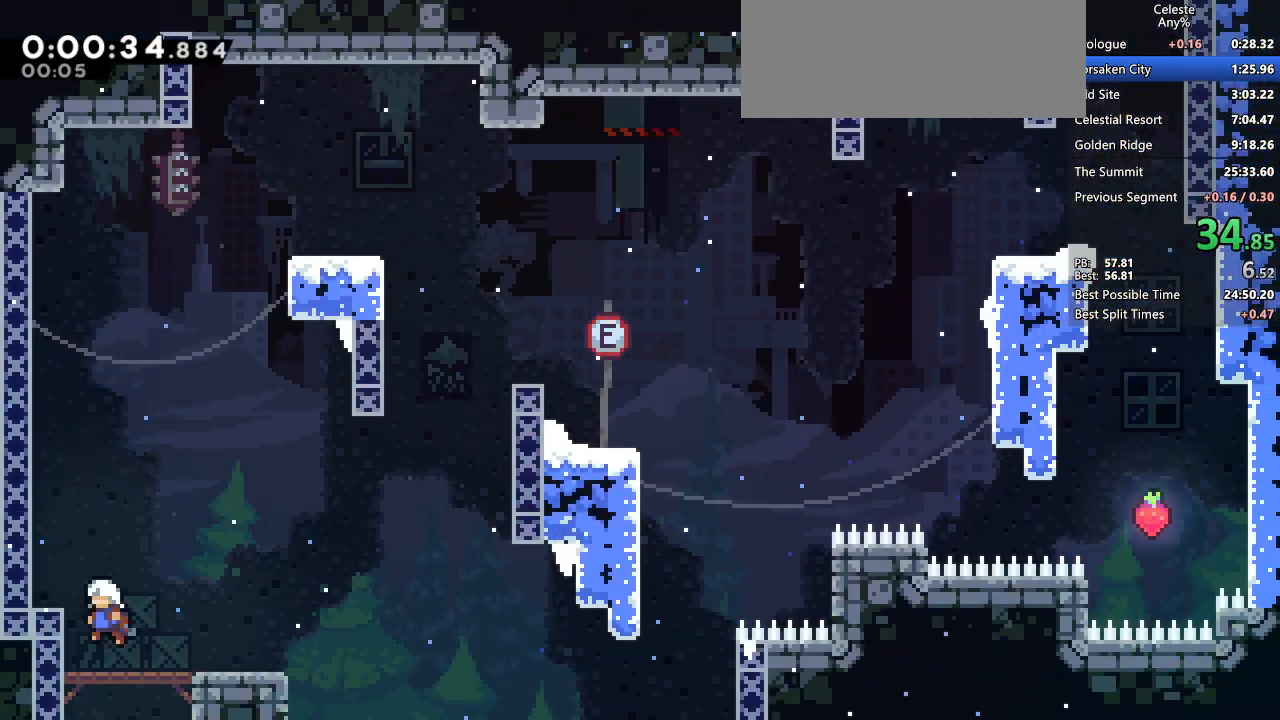
{"keys": ["jump2", "right"], "events": [[67, "jump2", "down"], [167, "dash", "down"], [167, "grab", "up"], [217, "jump2", "up"], [217, "left", "up"], [383, "jump2", "down"], [383, "right", "down"], [433, "dash", "up"]]}
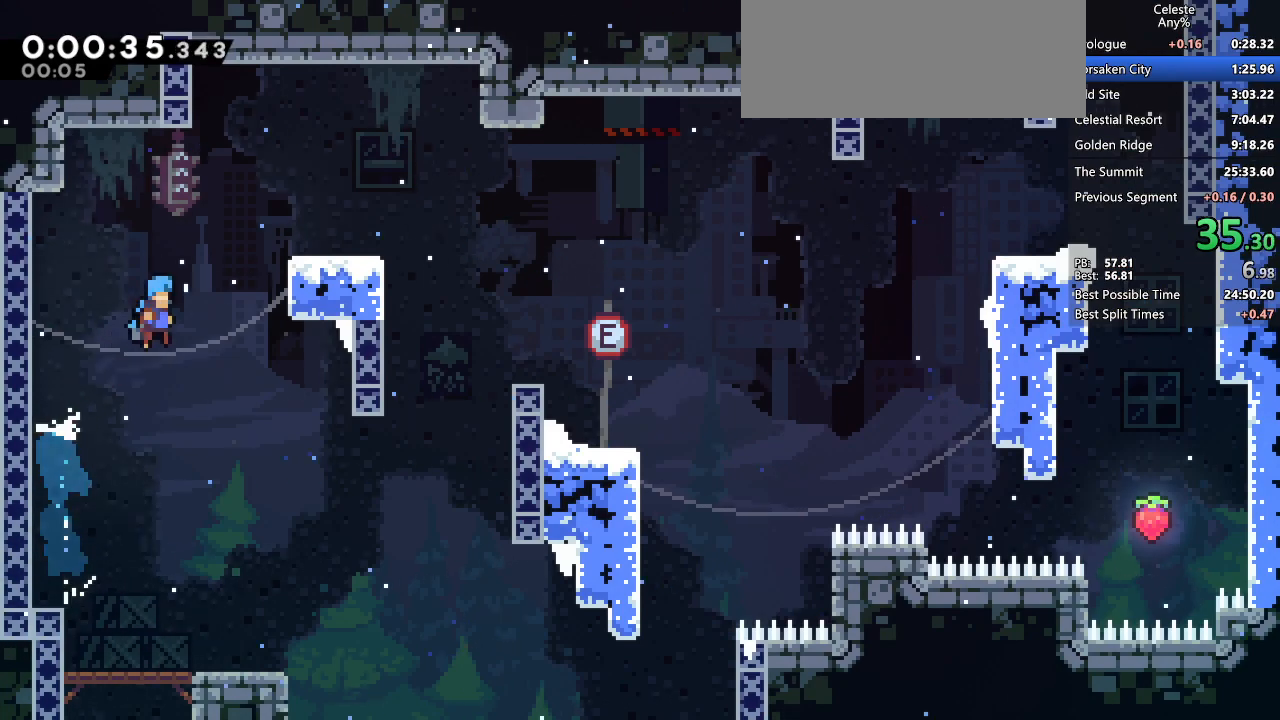
{"keys": ["demo2", "right"], "events": [[217, "jump2", "up"], [367, "demo2", "down"]]}
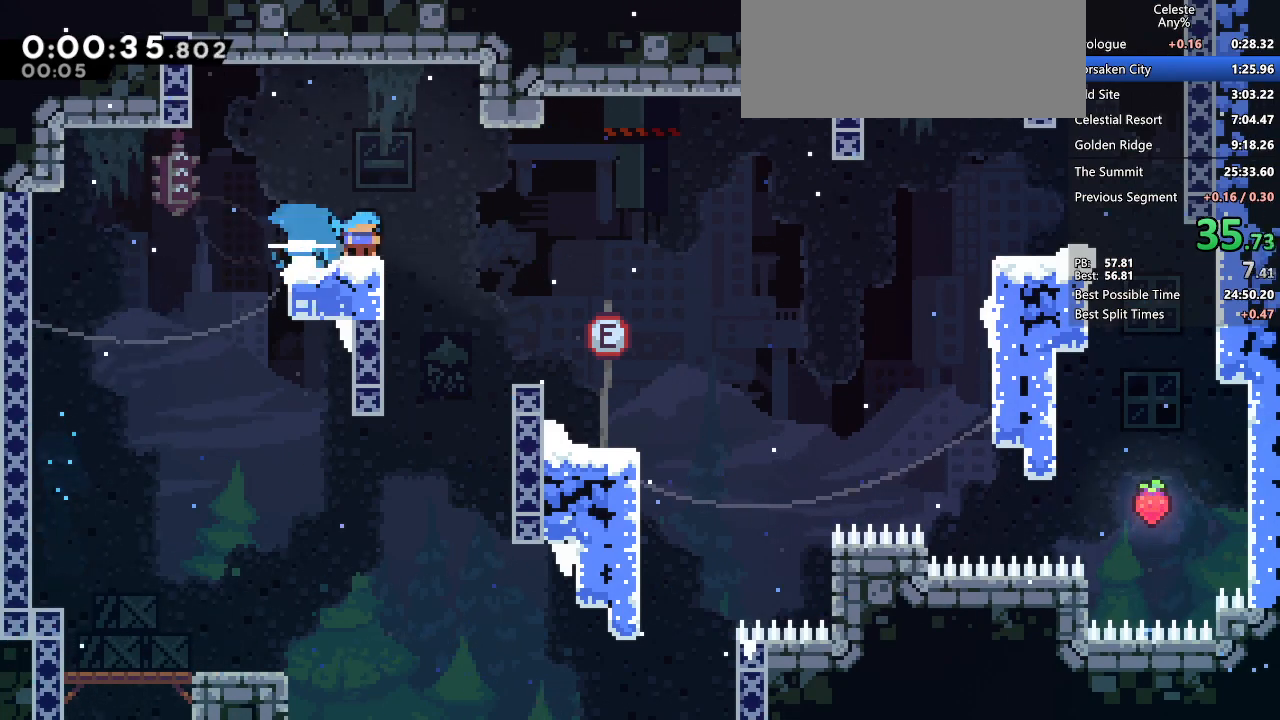
{"keys": ["right"], "events": [[83, "jump2", "down"], [133, "demo2", "up"], [383, "jump2", "up"]]}
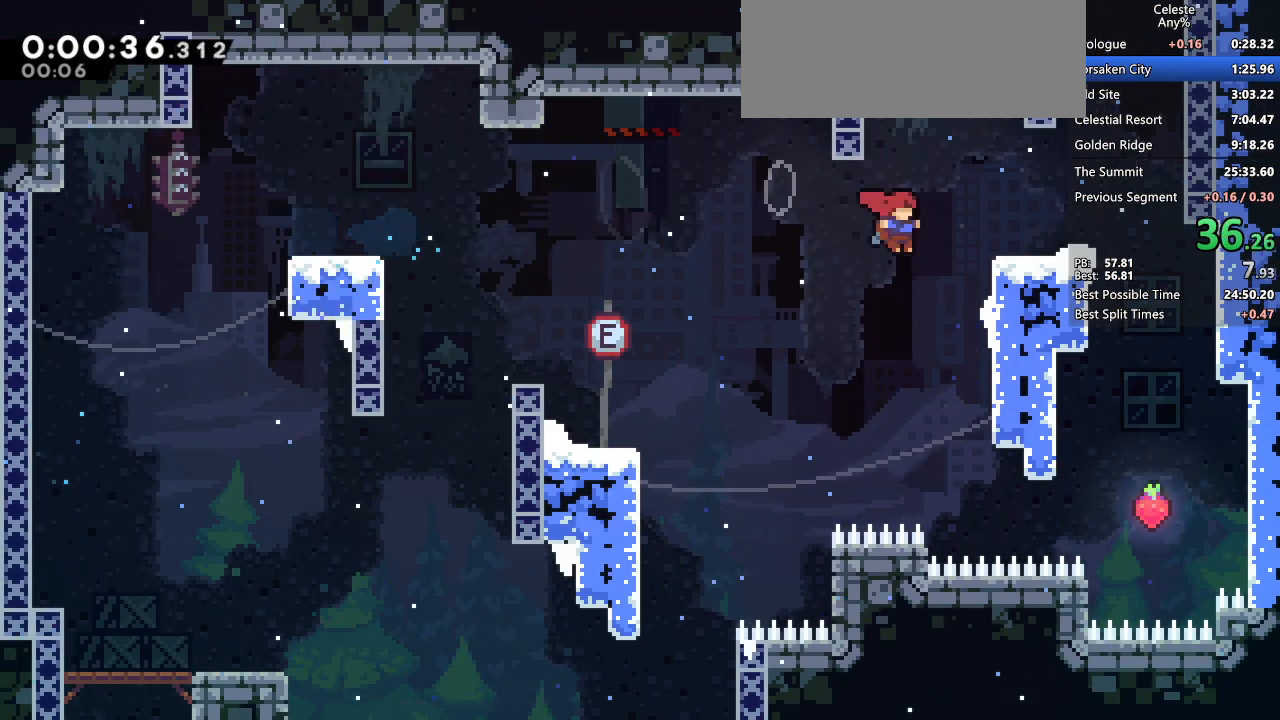
{"keys": ["dash"], "events": [[67, "dash", "down"], [200, "jump2", "down"], [250, "dash", "up"], [383, "dash", "down"], [383, "right", "up"], [433, "jump2", "up"]]}
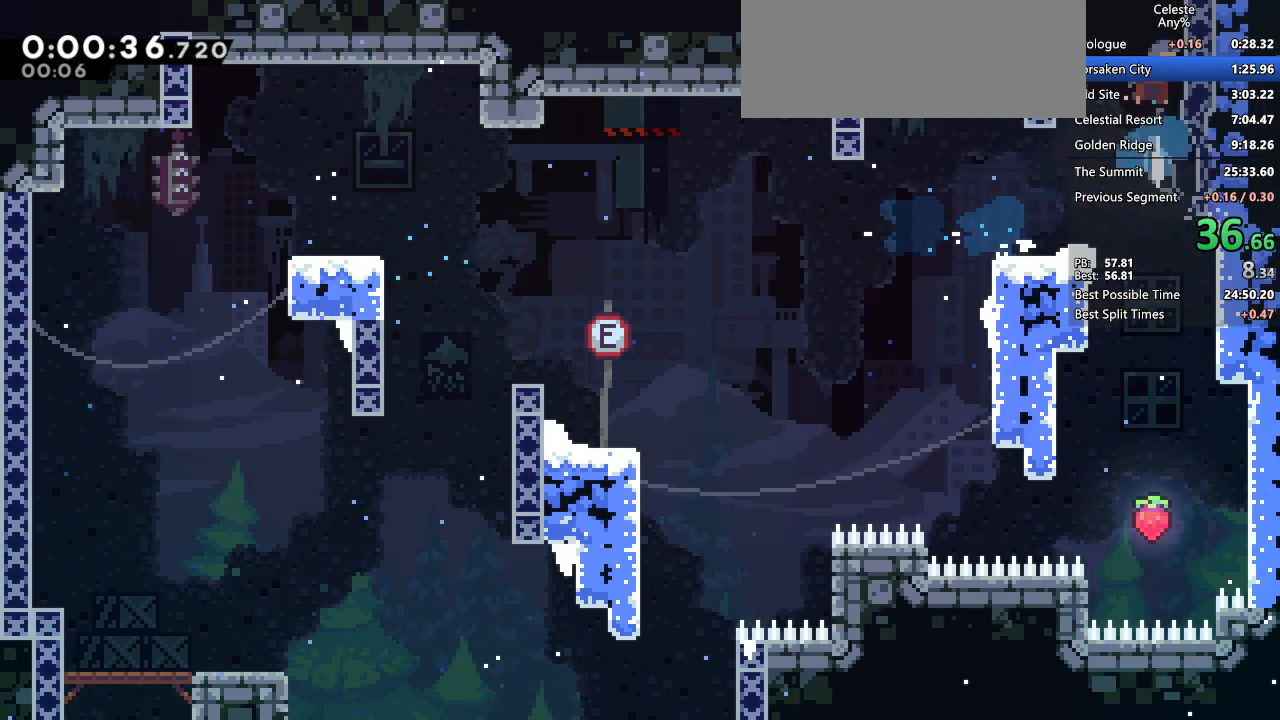
{"keys": [], "events": [[33, "dash", "up"]]}